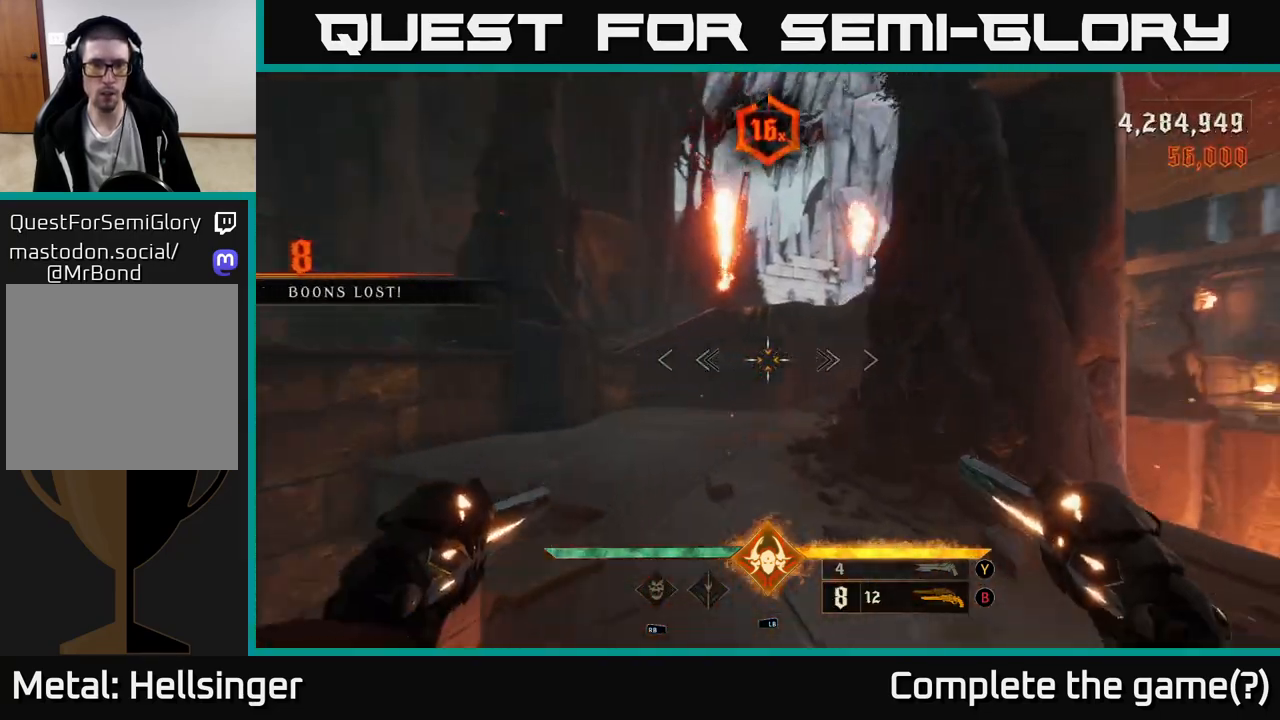
Gameplay with a controller (Xbox layout); each line is a JSON object with the inputs held at the frame after it. "events" lists button and stick changes between this image and that frame as [ms after this image, input, new state], when the widget could be followed in between.
{"buttons": [], "left_stick": "up", "right_stick": "center", "events": [[250, "right_stick", "center"], [433, "left_stick", "up"]]}
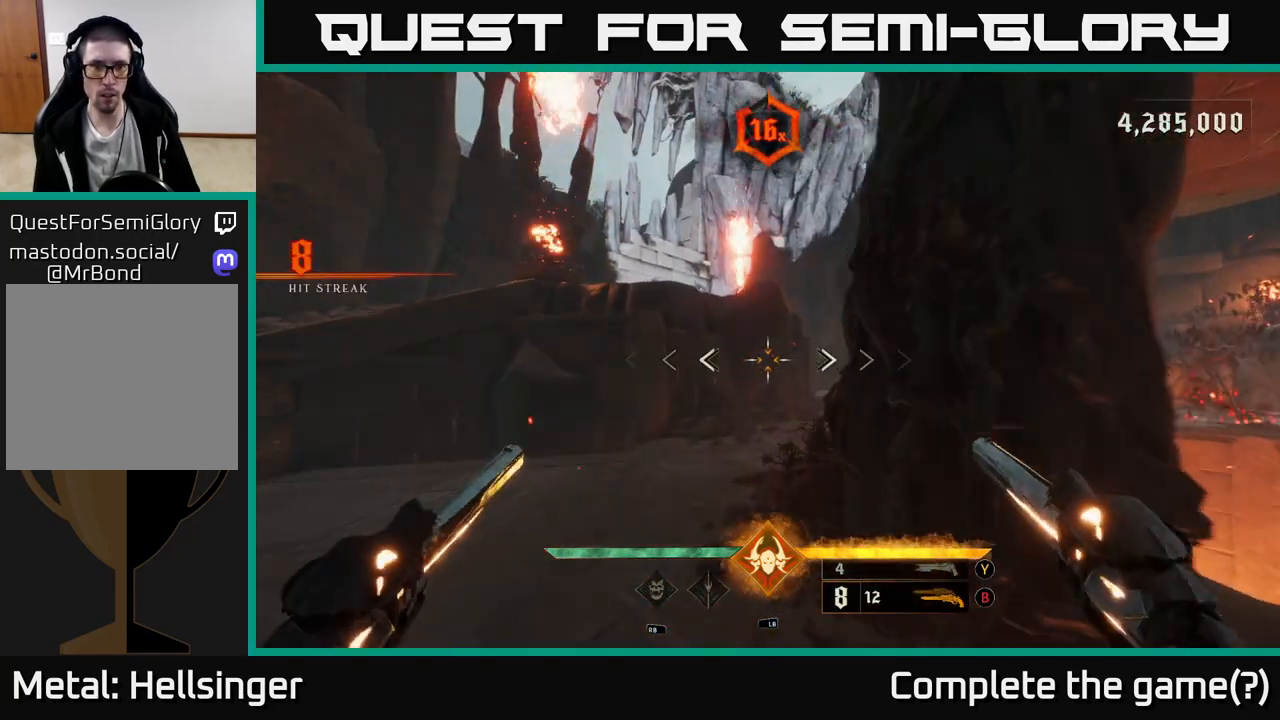
{"buttons": ["L2"], "left_stick": "up", "right_stick": "right", "events": [[83, "A", "down"], [183, "A", "up"], [400, "right_stick", "right"], [483, "L2", "down"]]}
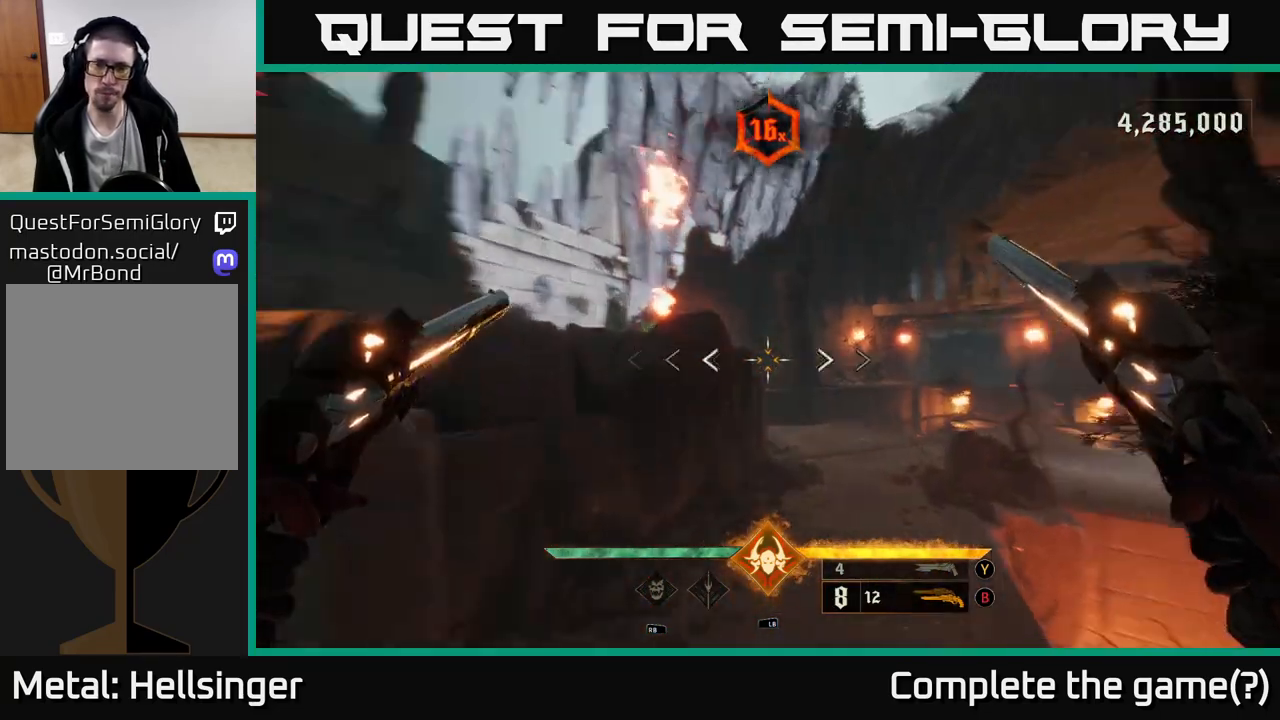
{"buttons": ["R2"], "left_stick": "up-left", "right_stick": "center", "events": [[267, "L2", "up"], [367, "left_stick", "up-left"], [483, "right_stick", "center"], [500, "R2", "down"]]}
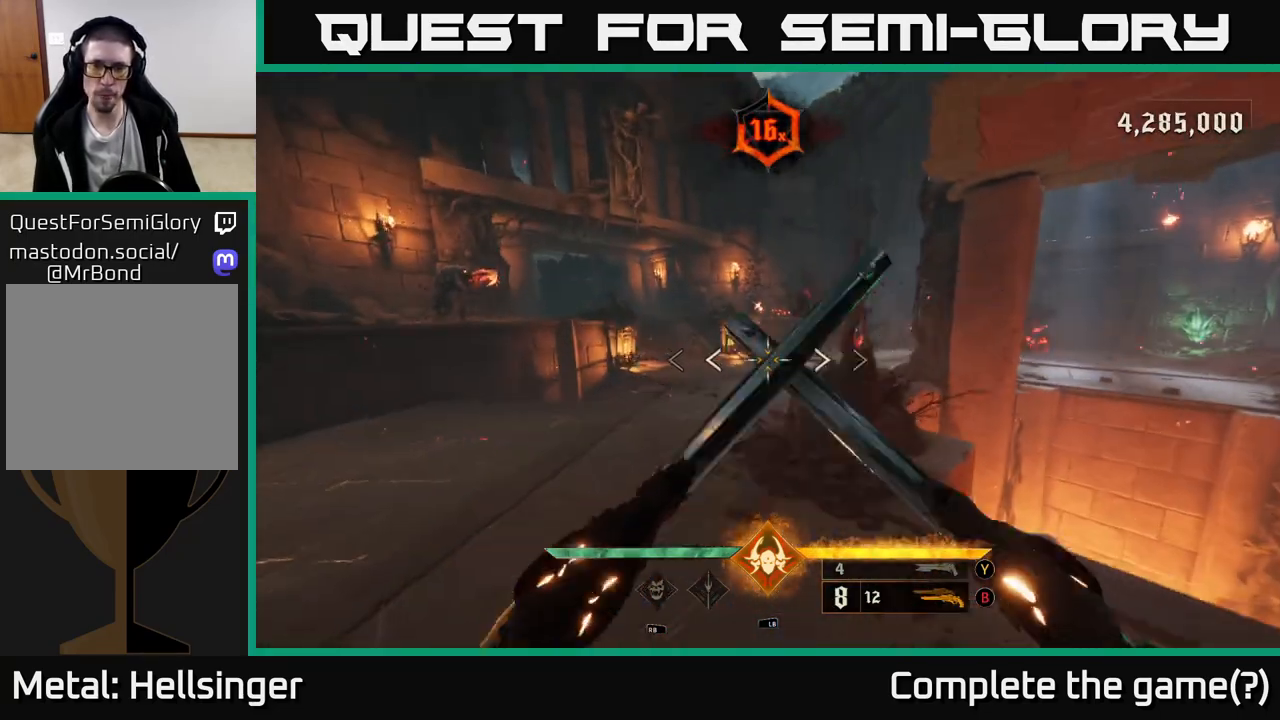
{"buttons": ["R2"], "left_stick": "up-left", "right_stick": "center", "events": [[83, "R2", "up"], [100, "left_stick", "up"], [200, "right_stick", "up"], [250, "left_stick", "up-left"], [250, "right_stick", "up-right"], [350, "right_stick", "center"], [433, "R2", "down"]]}
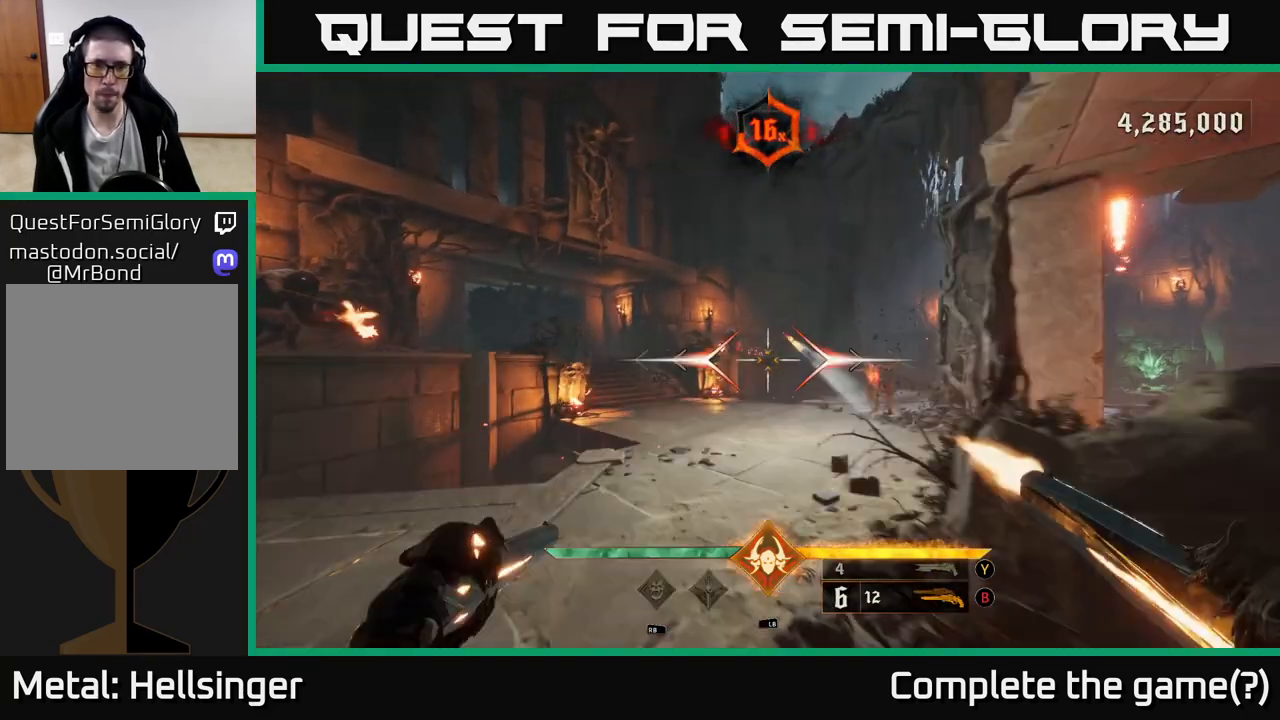
{"buttons": ["R2"], "left_stick": "down-left", "right_stick": "up-right", "events": [[50, "R2", "up"], [83, "left_stick", "center"], [150, "right_stick", "up-right"], [267, "right_stick", "center"], [317, "left_stick", "left"], [400, "left_stick", "down-left"], [417, "right_stick", "up-right"], [433, "R2", "down"]]}
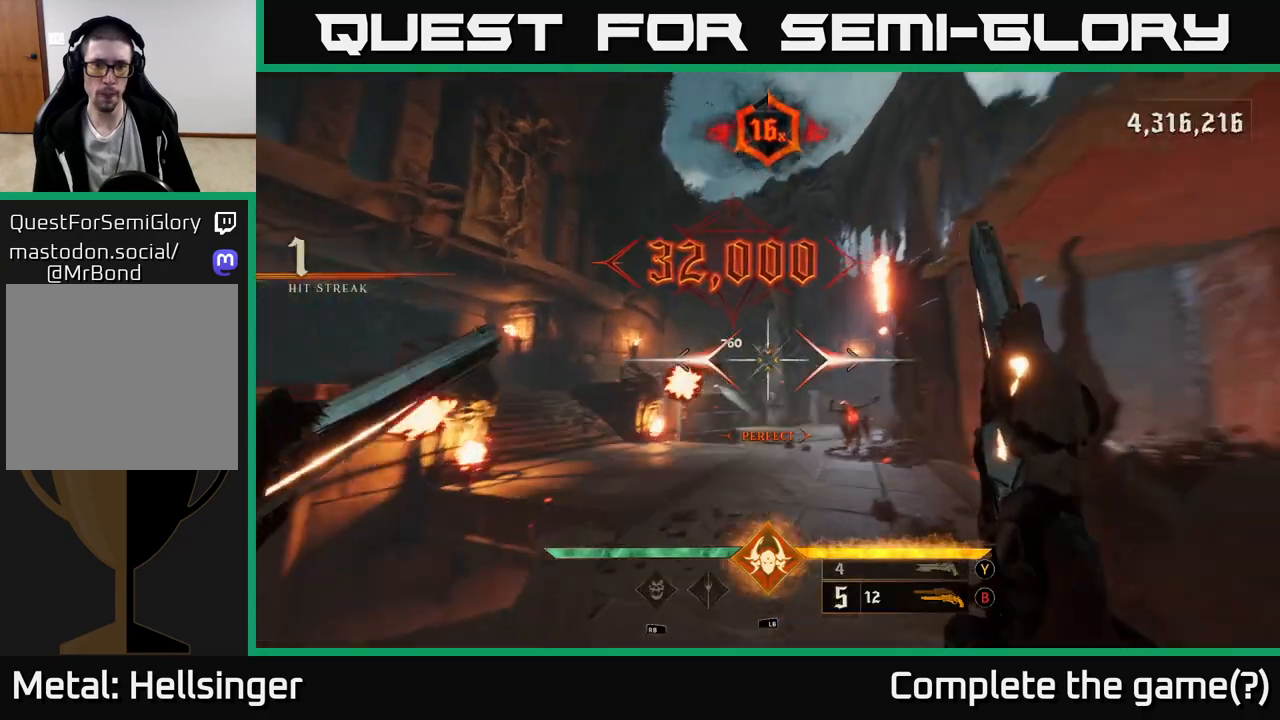
{"buttons": [], "left_stick": "down", "right_stick": "center", "events": [[33, "R2", "up"], [33, "right_stick", "down-right"], [217, "right_stick", "center"], [350, "R2", "down"], [433, "R2", "up"], [500, "left_stick", "down"]]}
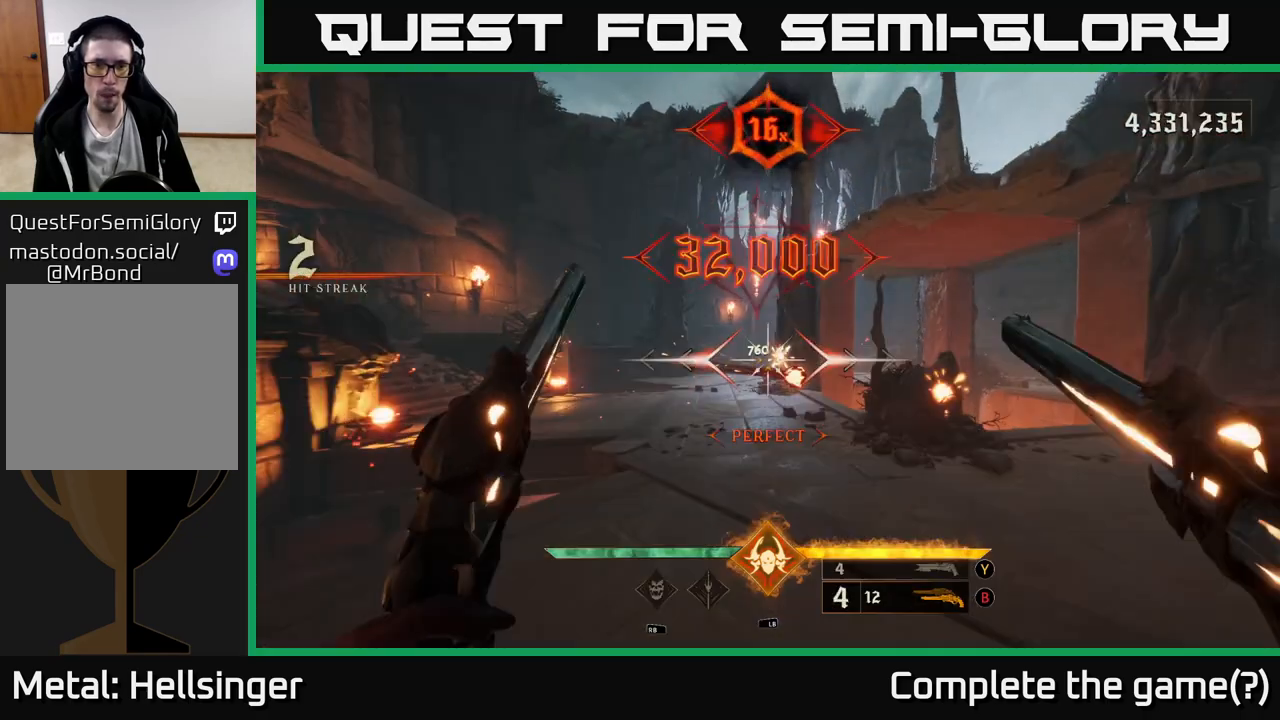
{"buttons": [], "left_stick": "up-right", "right_stick": "left", "events": [[100, "A", "down"], [133, "left_stick", "center"], [200, "A", "up"], [267, "A", "down"], [350, "left_stick", "up"], [383, "A", "up"], [433, "right_stick", "left"], [500, "left_stick", "up-right"]]}
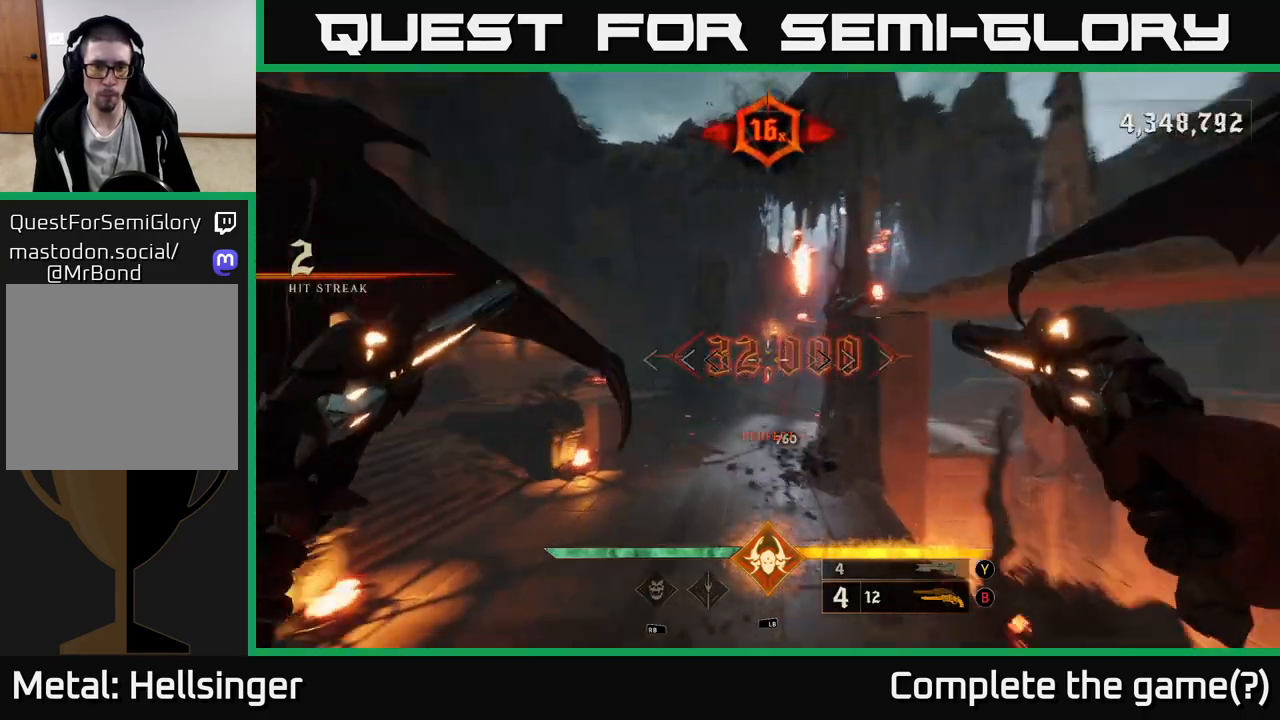
{"buttons": [], "left_stick": "up-right", "right_stick": "left", "events": [[383, "right_stick", "up-left"], [483, "right_stick", "left"]]}
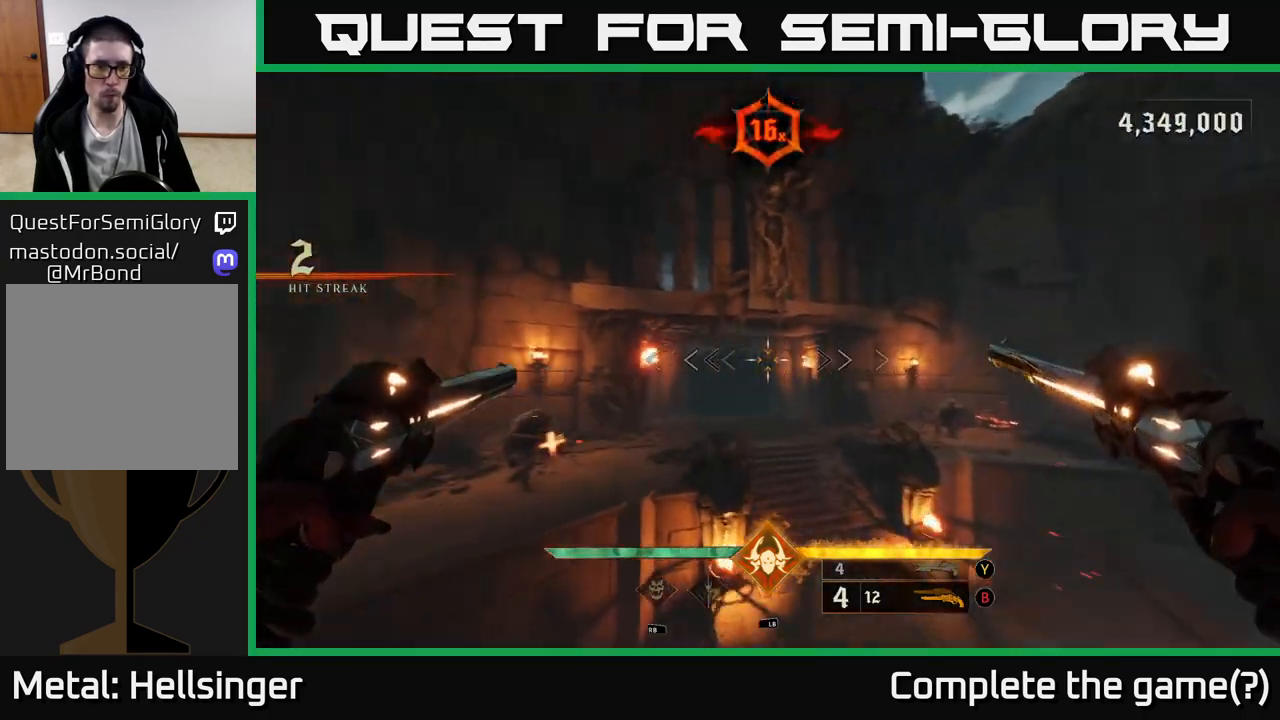
{"buttons": [], "left_stick": "left", "right_stick": "right", "events": [[200, "left_stick", "up"], [267, "R2", "down"], [350, "R2", "up"], [350, "right_stick", "center"], [367, "left_stick", "left"], [500, "right_stick", "right"]]}
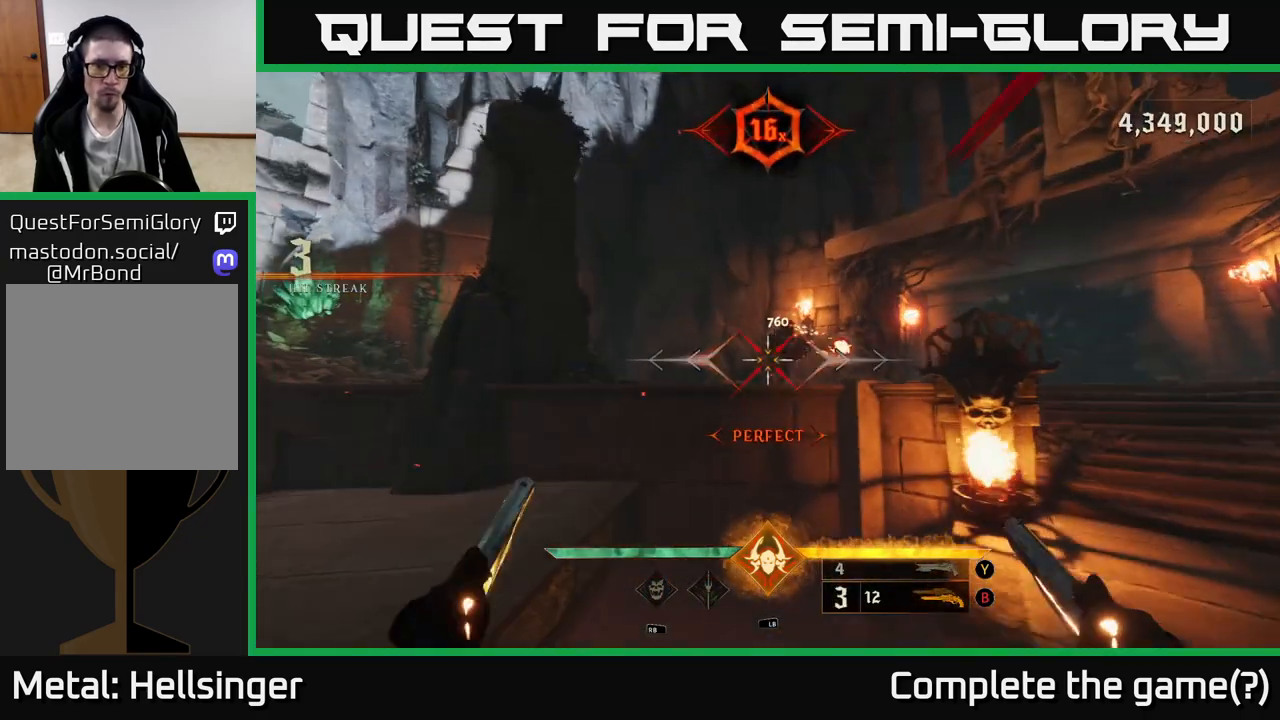
{"buttons": [], "left_stick": "up-left", "right_stick": "right", "events": [[33, "left_stick", "center"], [117, "left_stick", "left"], [133, "right_stick", "up"], [200, "R2", "down"], [200, "right_stick", "center"], [267, "R2", "up"], [433, "left_stick", "up-left"], [467, "right_stick", "right"]]}
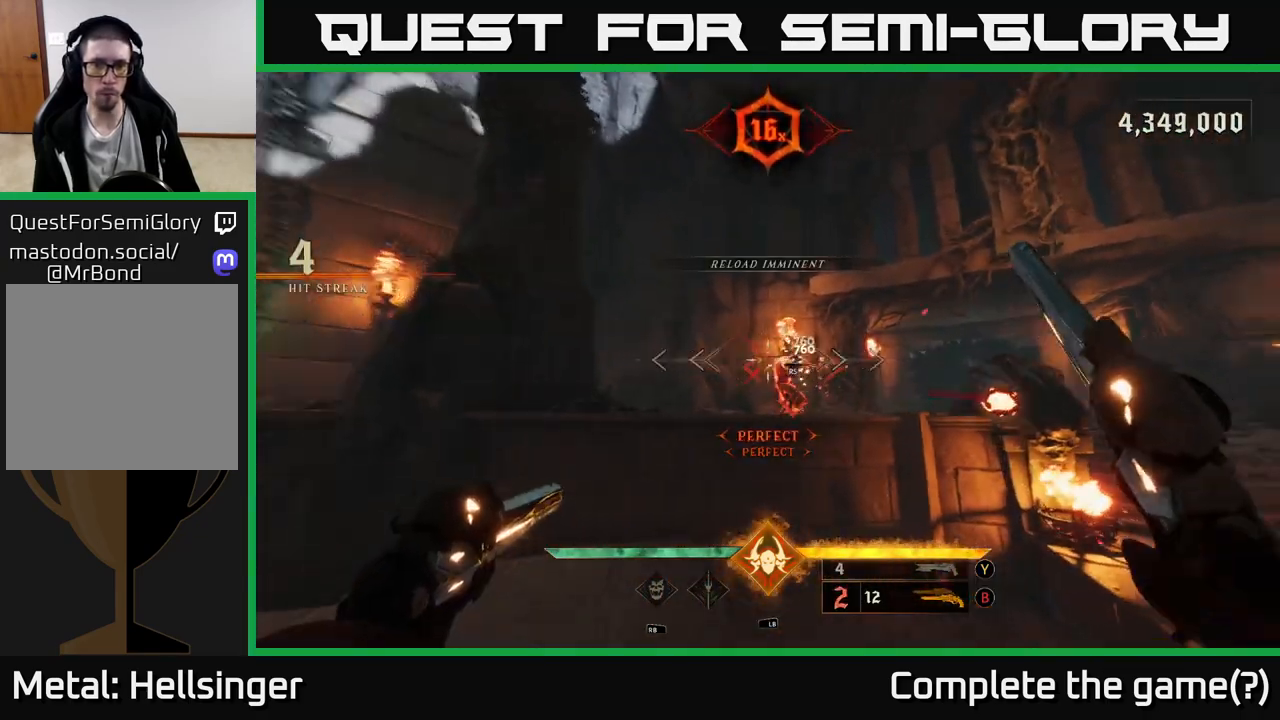
{"buttons": [], "left_stick": "center", "right_stick": "right", "events": [[100, "right_stick", "center"], [183, "right_stick", "left"], [283, "right_stick", "center"], [350, "left_stick", "center"], [500, "right_stick", "right"]]}
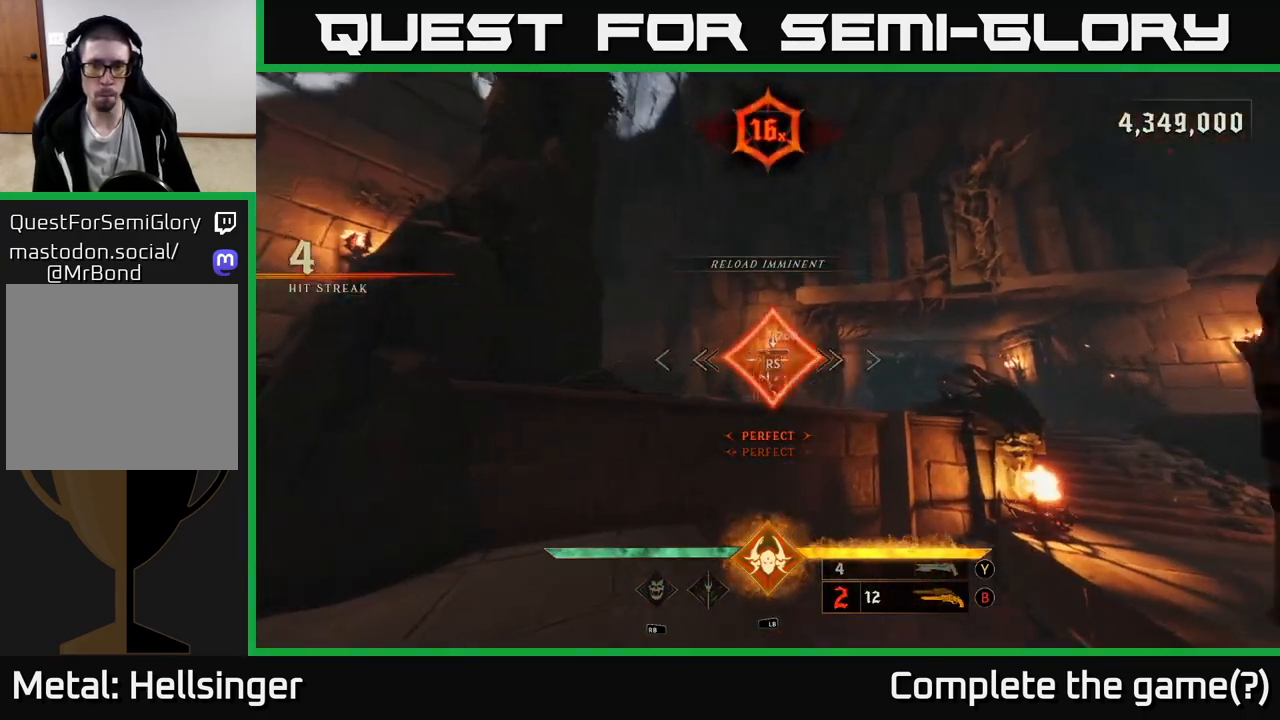
{"buttons": [], "left_stick": "down-left", "right_stick": "right", "events": [[100, "left_stick", "left"], [283, "left_stick", "down-left"]]}
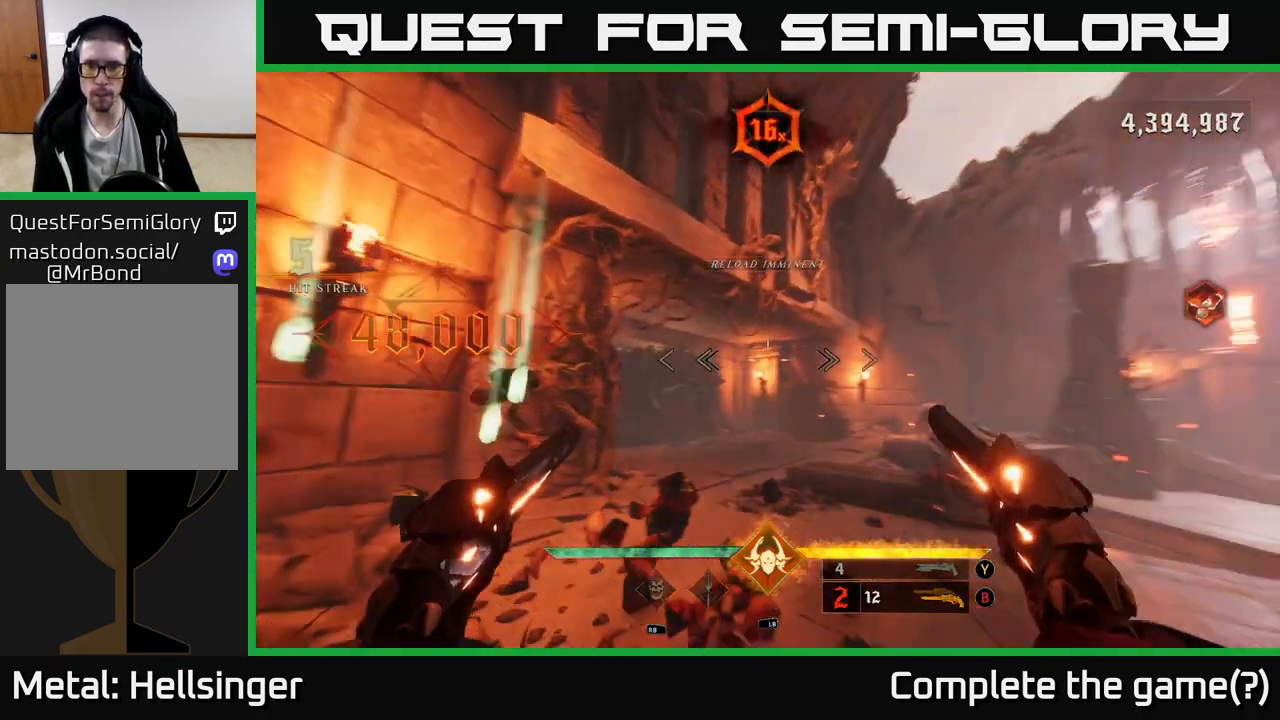
{"buttons": [], "left_stick": "up-left", "right_stick": "down-right", "events": [[50, "right_stick", "center"], [67, "X", "down"], [167, "X", "up"], [233, "left_stick", "up-left"], [333, "right_stick", "down-right"]]}
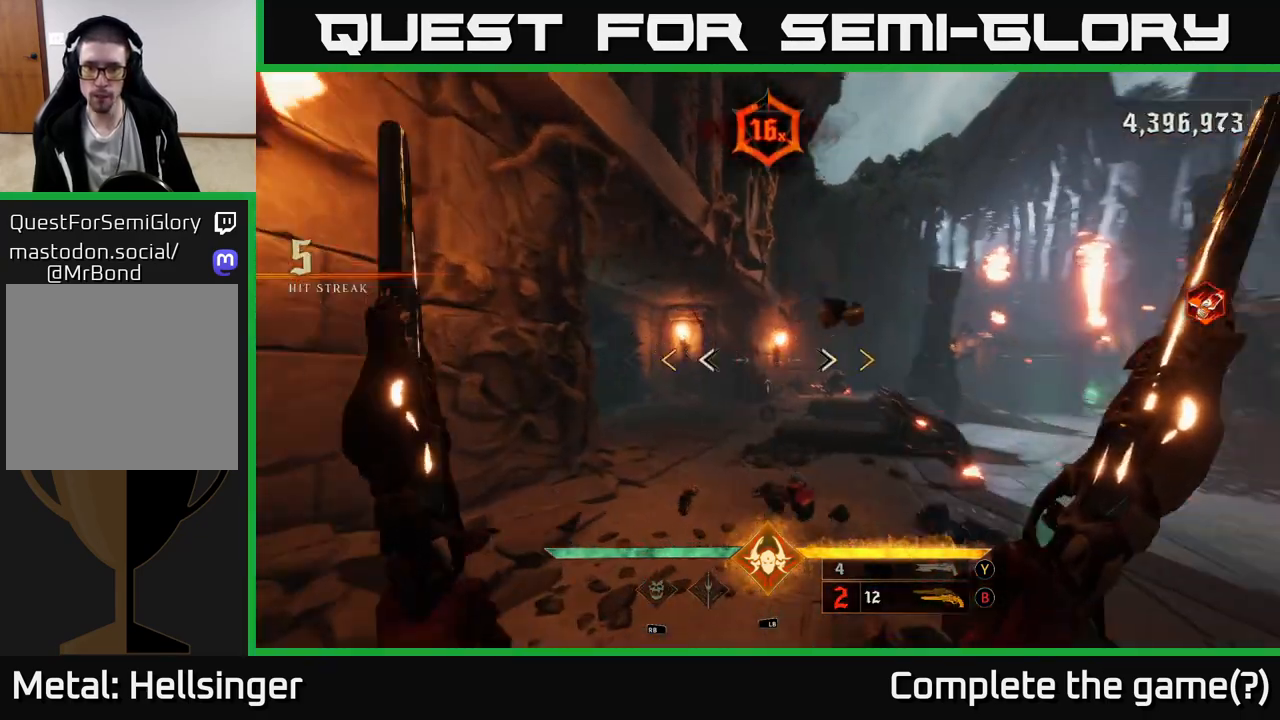
{"buttons": [], "left_stick": "up-left", "right_stick": "center", "events": [[117, "right_stick", "up-right"], [167, "left_stick", "center"], [183, "right_stick", "center"], [450, "left_stick", "up"], [500, "left_stick", "up-left"]]}
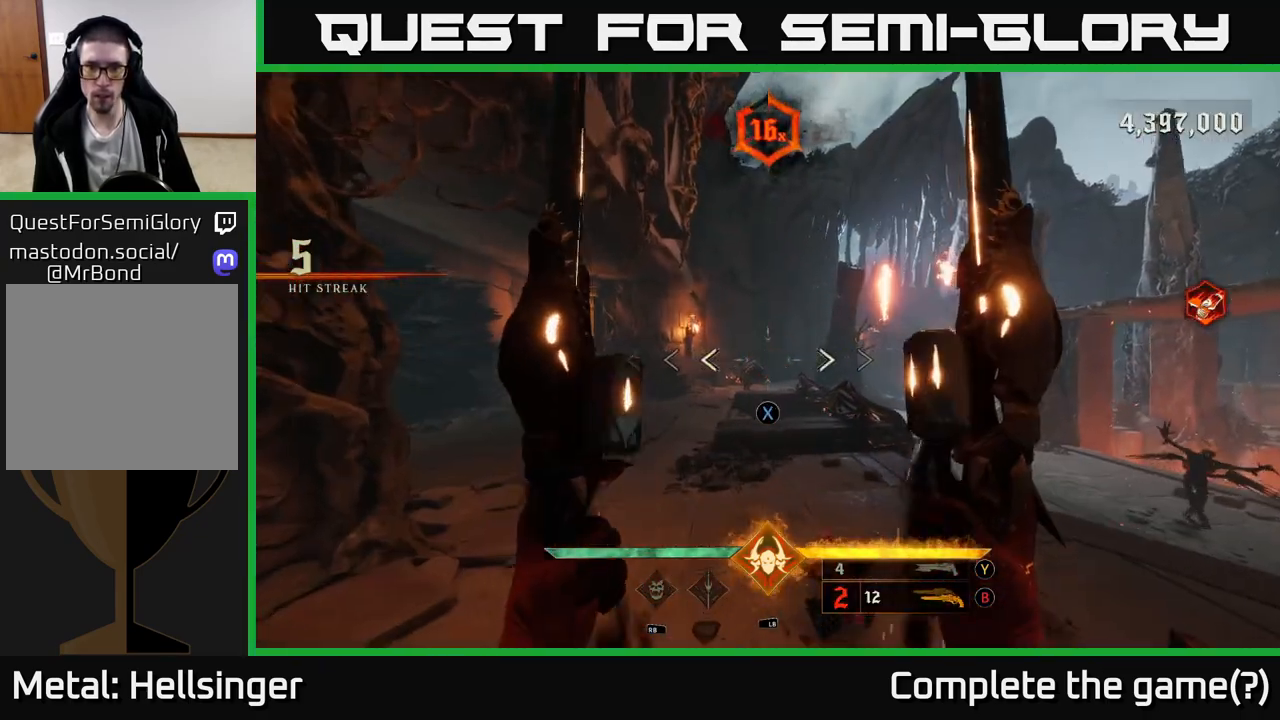
{"buttons": ["R2"], "left_stick": "up-left", "right_stick": "center", "events": [[33, "X", "down"], [83, "X", "up"], [150, "left_stick", "center"], [450, "right_stick", "down-right"], [500, "R2", "down"], [500, "left_stick", "up-left"], [500, "right_stick", "center"]]}
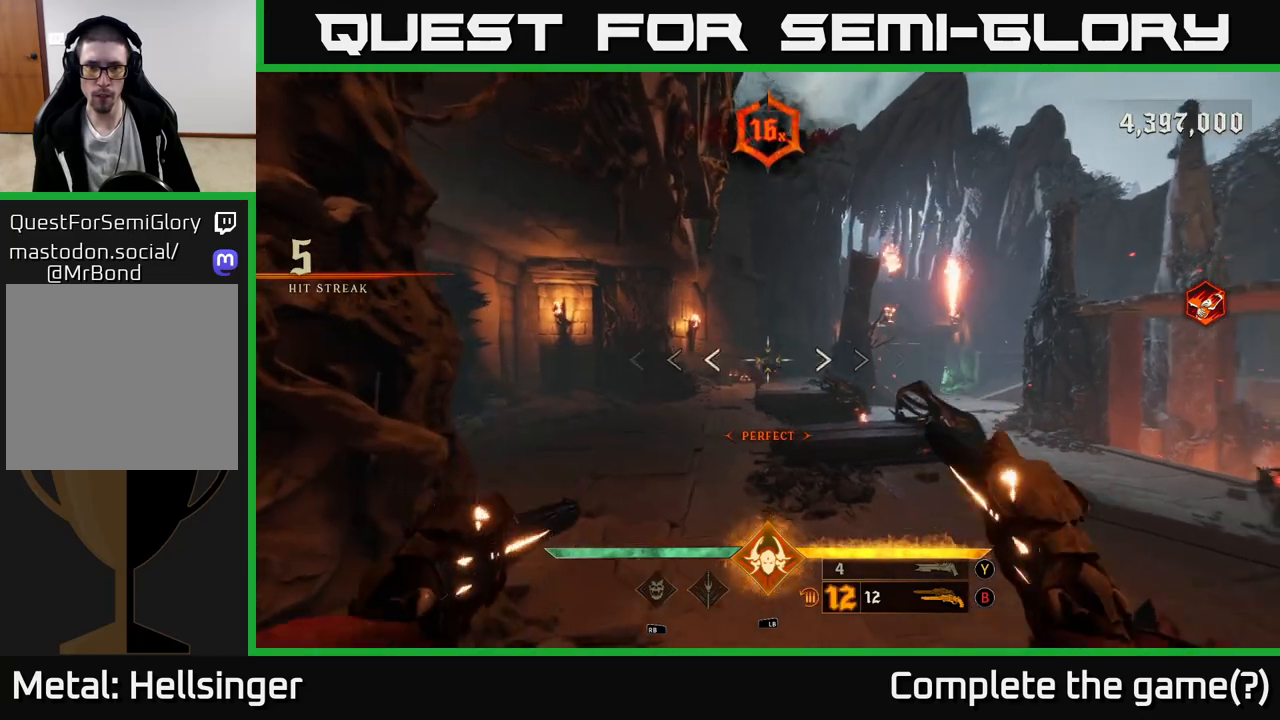
{"buttons": [], "left_stick": "up-left", "right_stick": "center", "events": [[83, "R2", "up"], [133, "left_stick", "up"], [400, "left_stick", "up-left"], [433, "R2", "down"], [483, "R2", "up"]]}
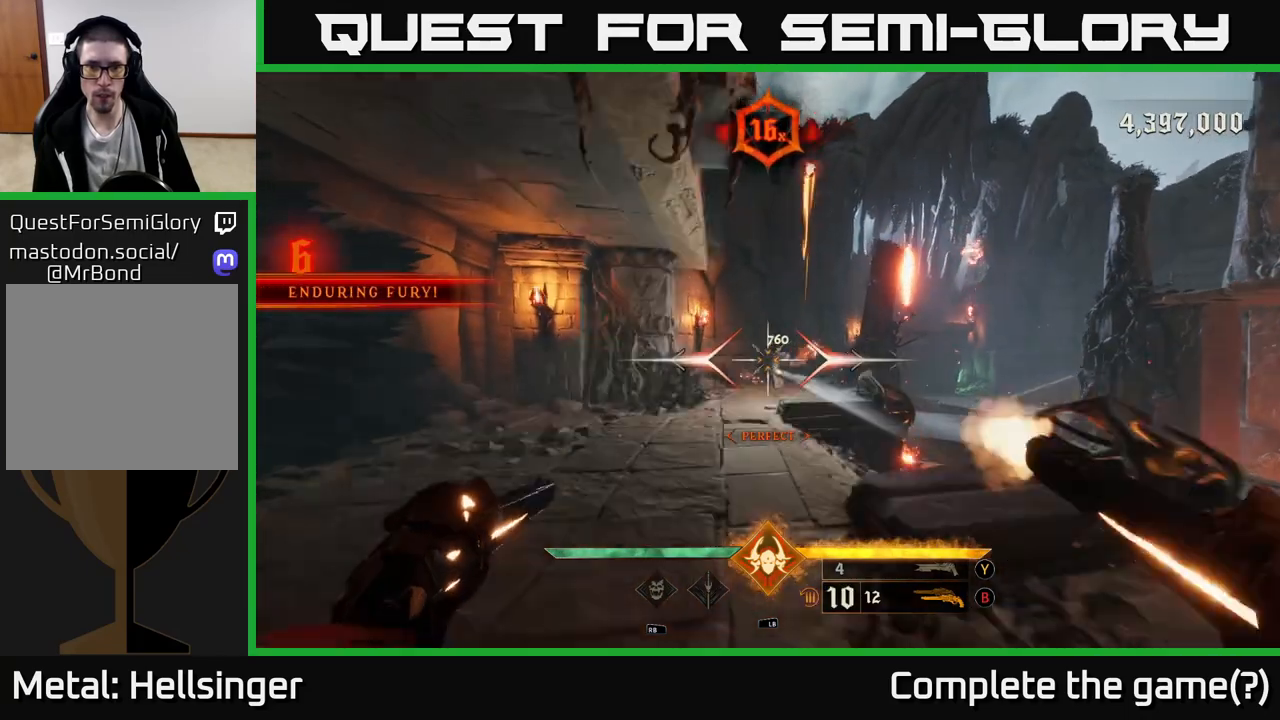
{"buttons": [], "left_stick": "up-left", "right_stick": "center", "events": [[83, "right_stick", "right"], [250, "right_stick", "center"]]}
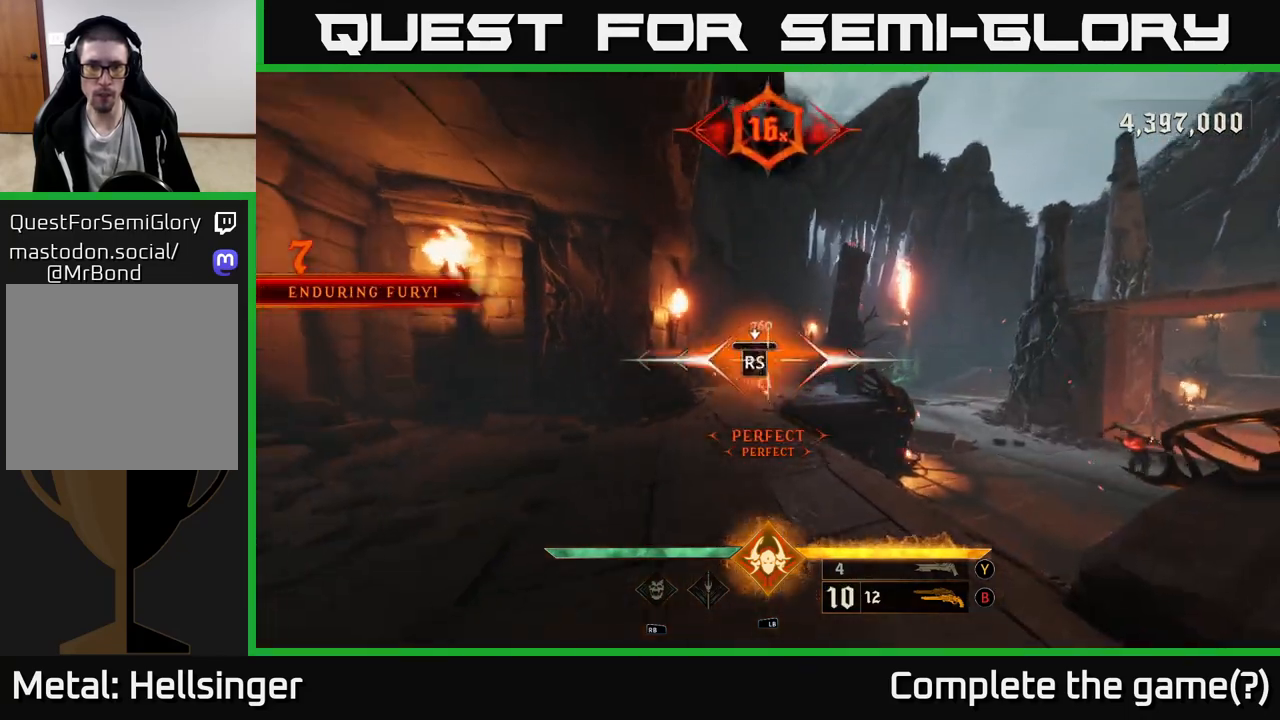
{"buttons": [], "left_stick": "down-left", "right_stick": "right", "events": [[150, "left_stick", "center"], [233, "right_stick", "right"], [300, "left_stick", "left"], [467, "left_stick", "down-left"]]}
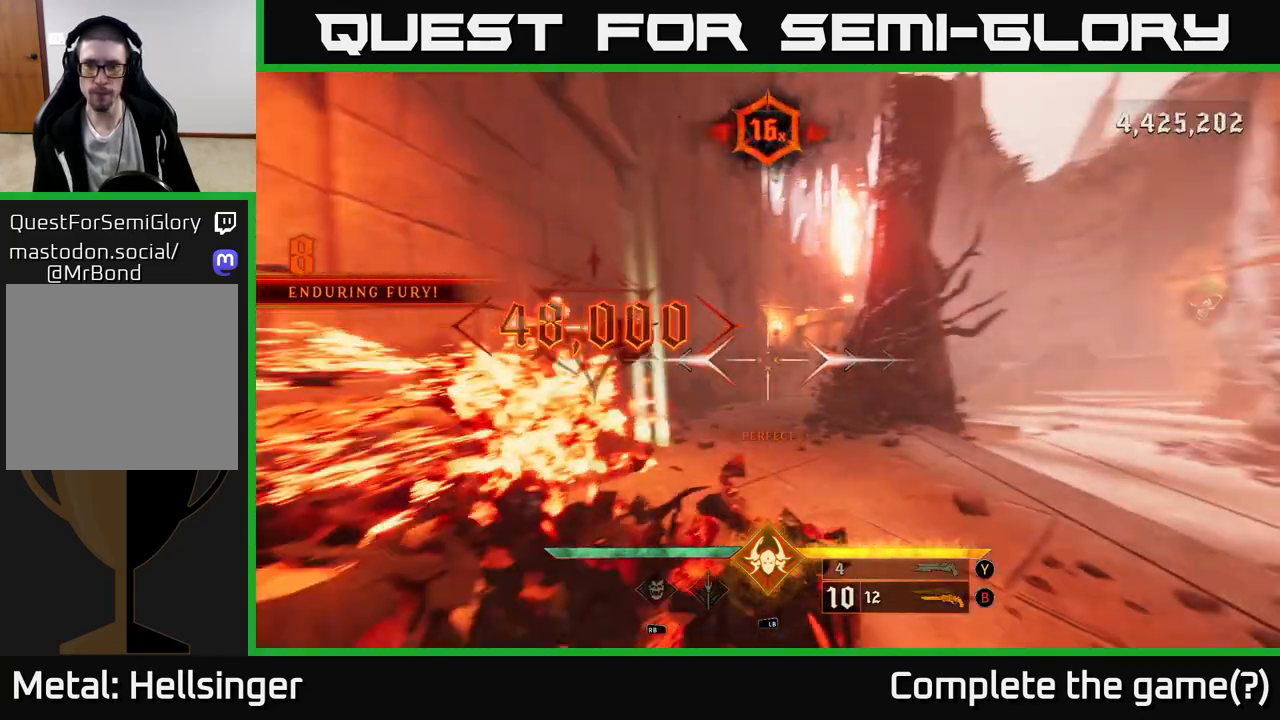
{"buttons": [], "left_stick": "down-right", "right_stick": "center", "events": [[67, "left_stick", "down"], [250, "right_stick", "down-right"], [267, "left_stick", "down-right"], [450, "right_stick", "center"]]}
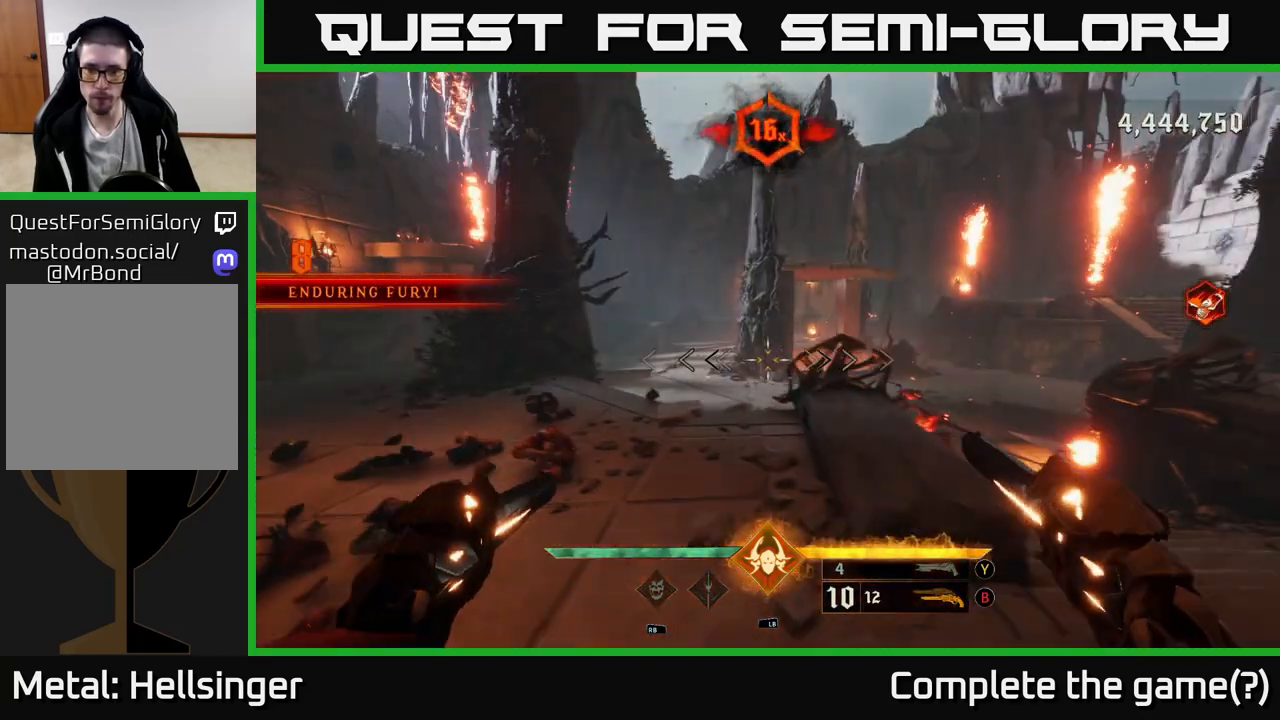
{"buttons": [], "left_stick": "center", "right_stick": "center", "events": [[133, "left_stick", "right"], [317, "right_stick", "down-right"], [367, "R2", "down"], [417, "right_stick", "center"], [450, "R2", "up"], [500, "left_stick", "center"]]}
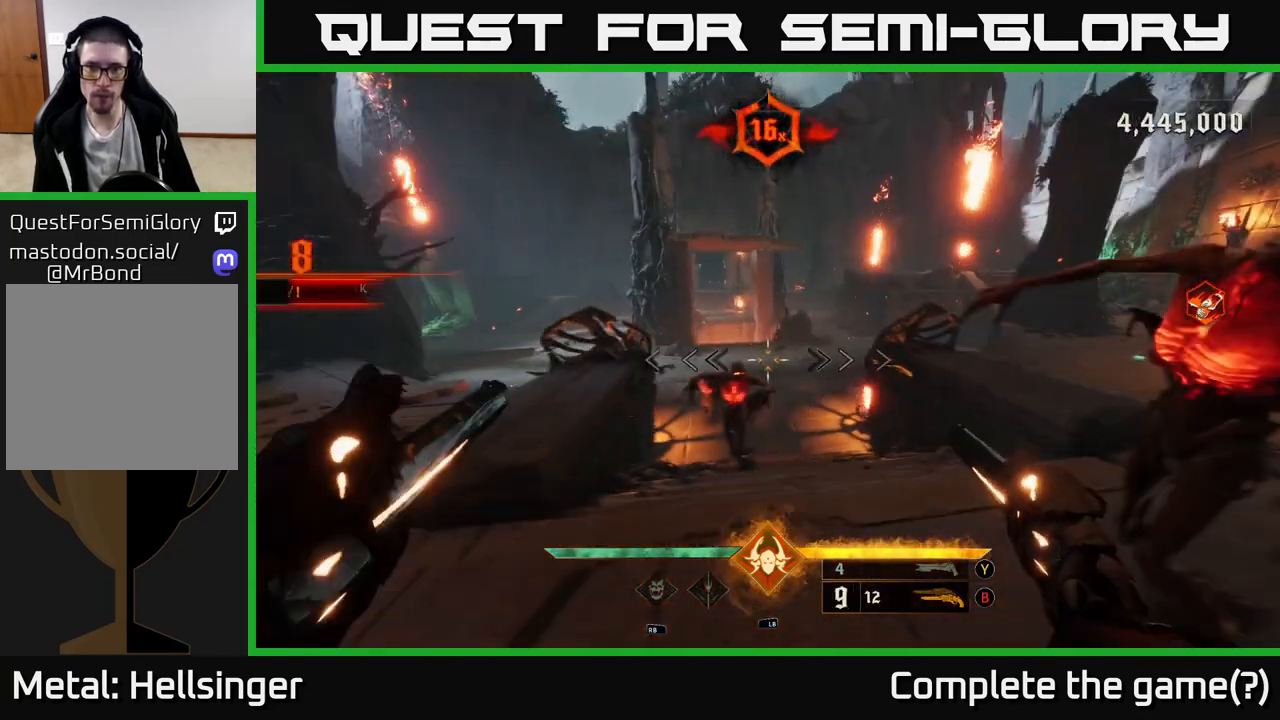
{"buttons": [], "left_stick": "down", "right_stick": "center", "events": [[200, "right_stick", "down-left"], [233, "left_stick", "down"], [300, "R2", "down"], [367, "right_stick", "center"], [383, "R2", "up"]]}
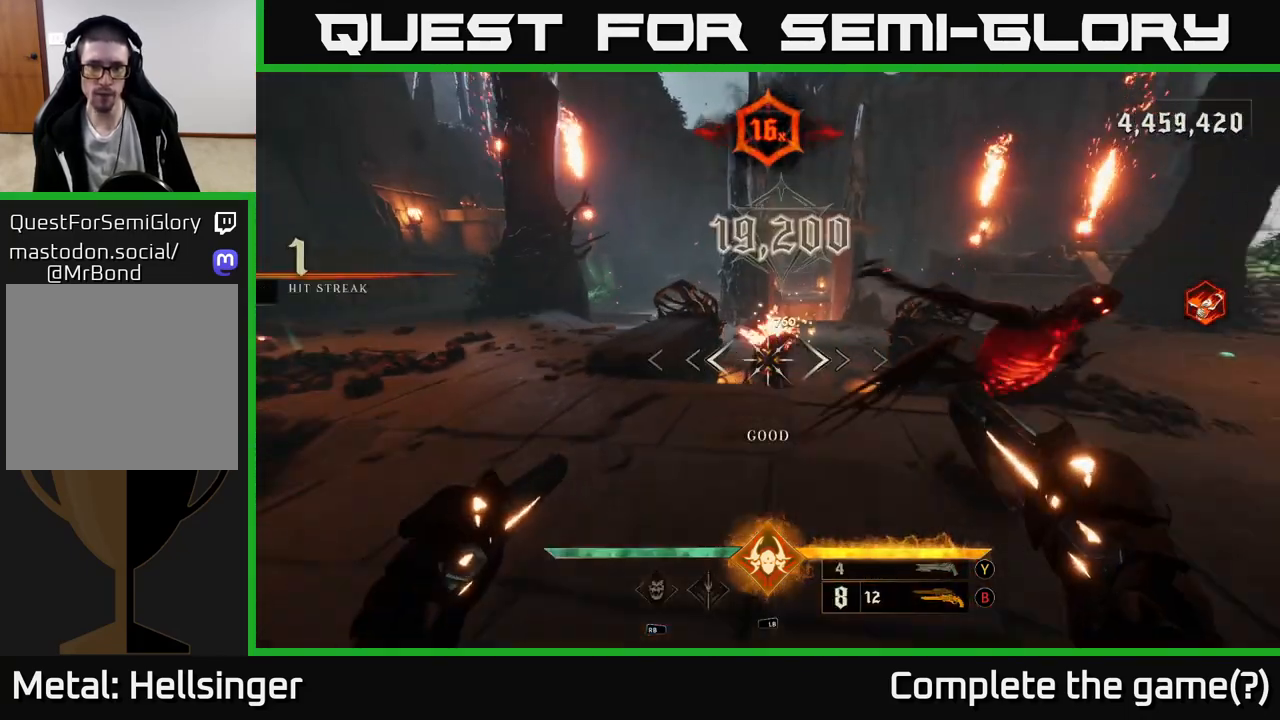
{"buttons": [], "left_stick": "center", "right_stick": "up", "events": [[167, "left_stick", "down-right"], [167, "right_stick", "up-left"], [200, "R2", "down"], [267, "right_stick", "center"], [300, "R2", "up"], [450, "right_stick", "up"], [467, "left_stick", "center"]]}
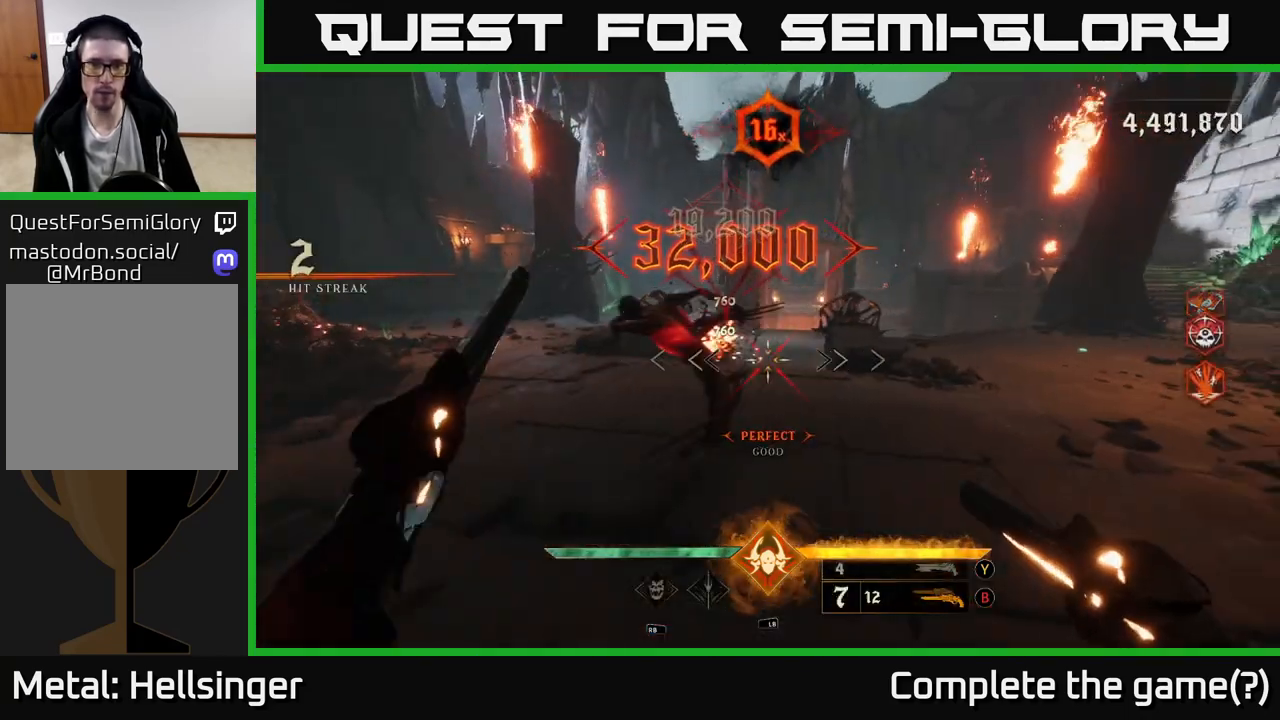
{"buttons": [], "left_stick": "center", "right_stick": "center", "events": [[100, "right_stick", "left"], [200, "R2", "down"], [300, "R2", "up"], [333, "right_stick", "center"]]}
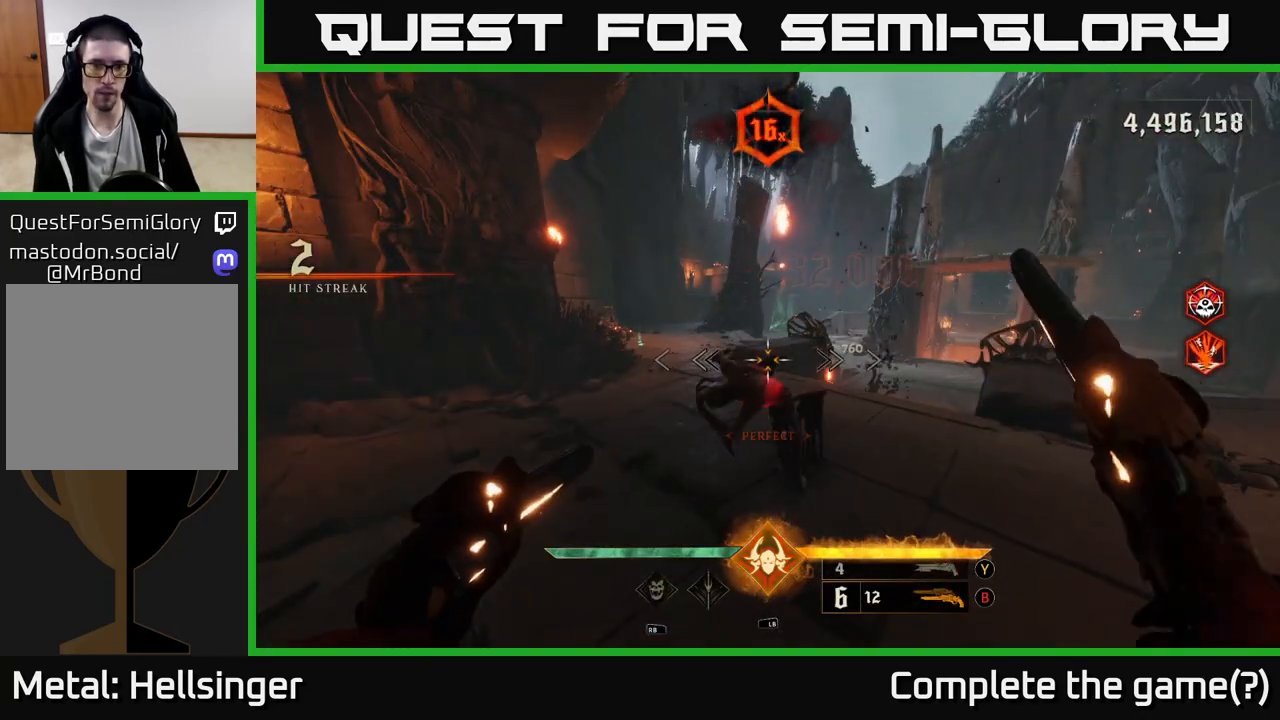
{"buttons": [], "left_stick": "center", "right_stick": "right", "events": [[117, "R2", "down"], [150, "left_stick", "down-right"], [217, "R2", "up"], [333, "left_stick", "center"], [417, "right_stick", "right"]]}
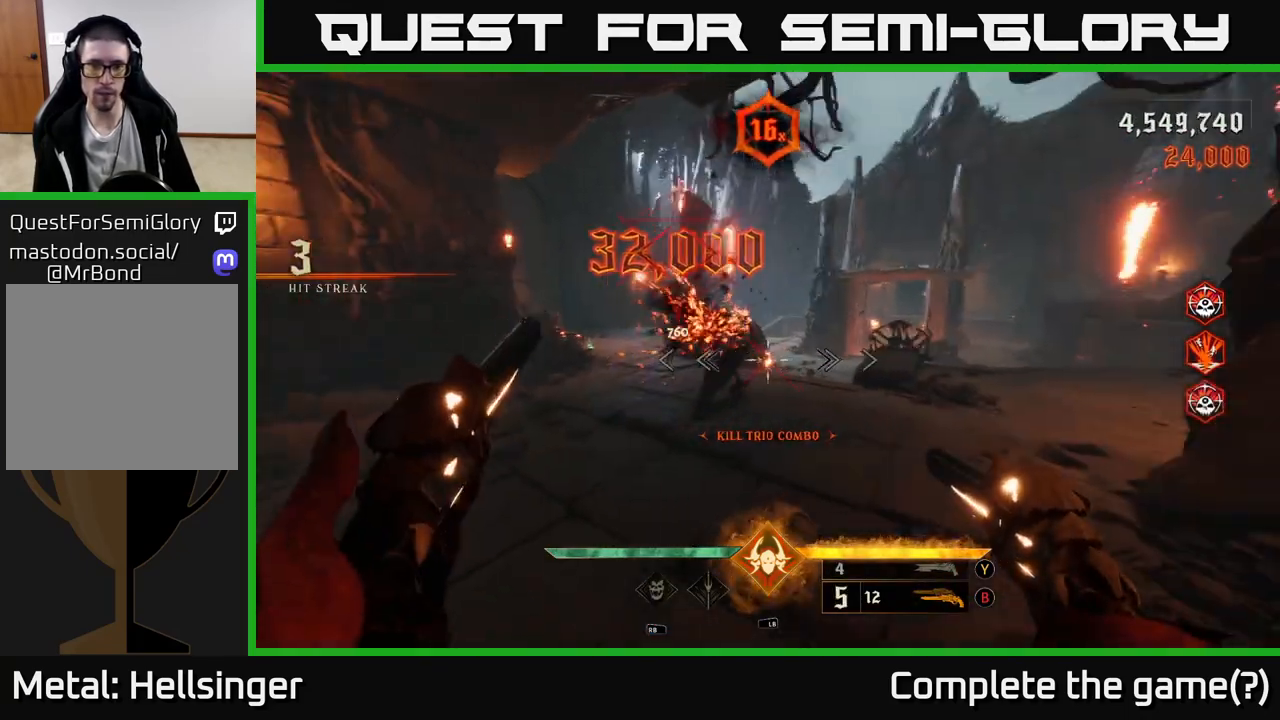
{"buttons": [], "left_stick": "up-left", "right_stick": "right", "events": [[17, "right_stick", "center"], [67, "X", "down"], [83, "left_stick", "up-left"], [133, "X", "up"], [133, "left_stick", "up"], [350, "right_stick", "right"], [450, "left_stick", "up-left"]]}
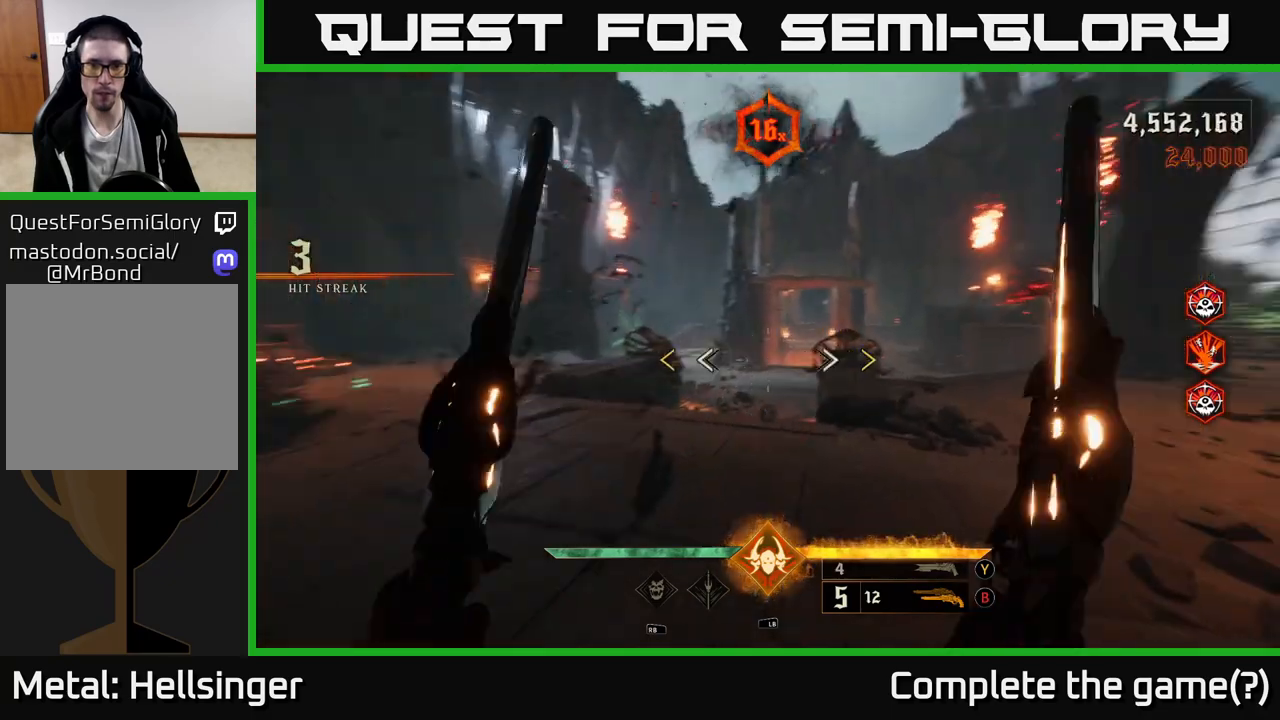
{"buttons": [], "left_stick": "up-right", "right_stick": "center", "events": [[133, "left_stick", "center"], [367, "right_stick", "center"], [417, "left_stick", "up-right"]]}
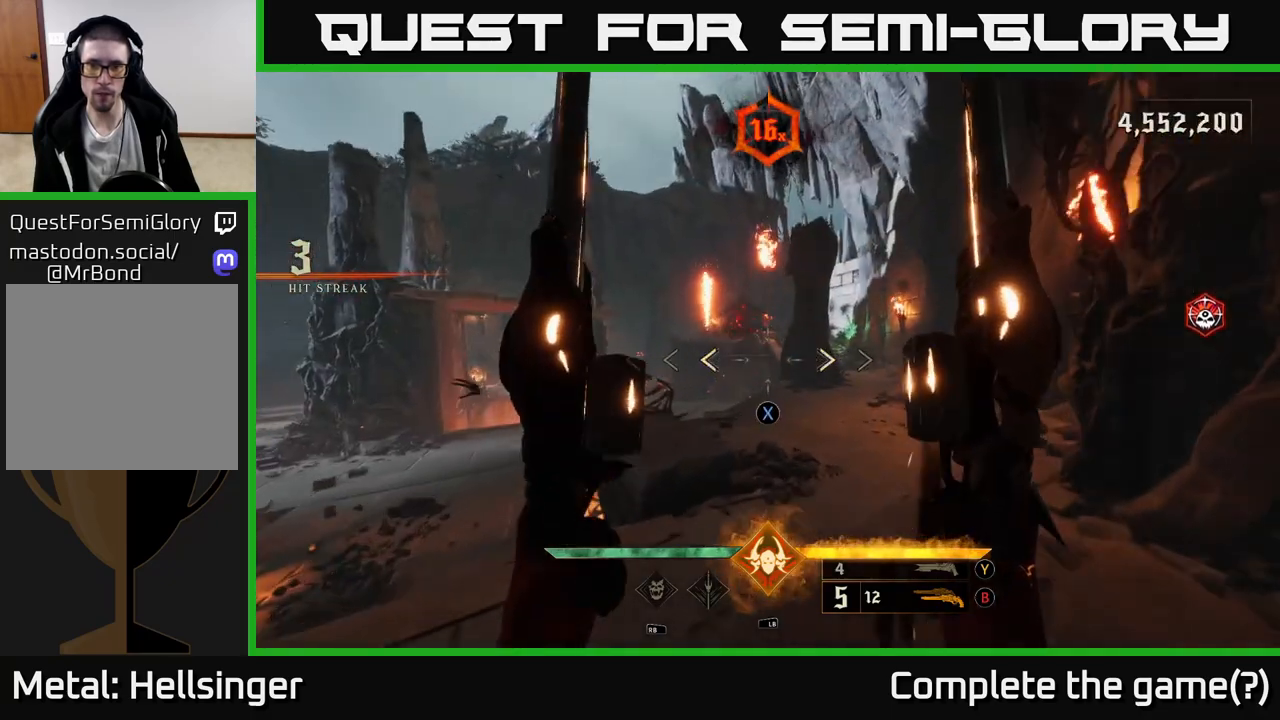
{"buttons": [], "left_stick": "up", "right_stick": "center", "events": [[17, "X", "down"], [83, "X", "up"], [183, "left_stick", "center"], [317, "left_stick", "up-right"], [333, "right_stick", "up"], [483, "right_stick", "center"], [500, "left_stick", "up"]]}
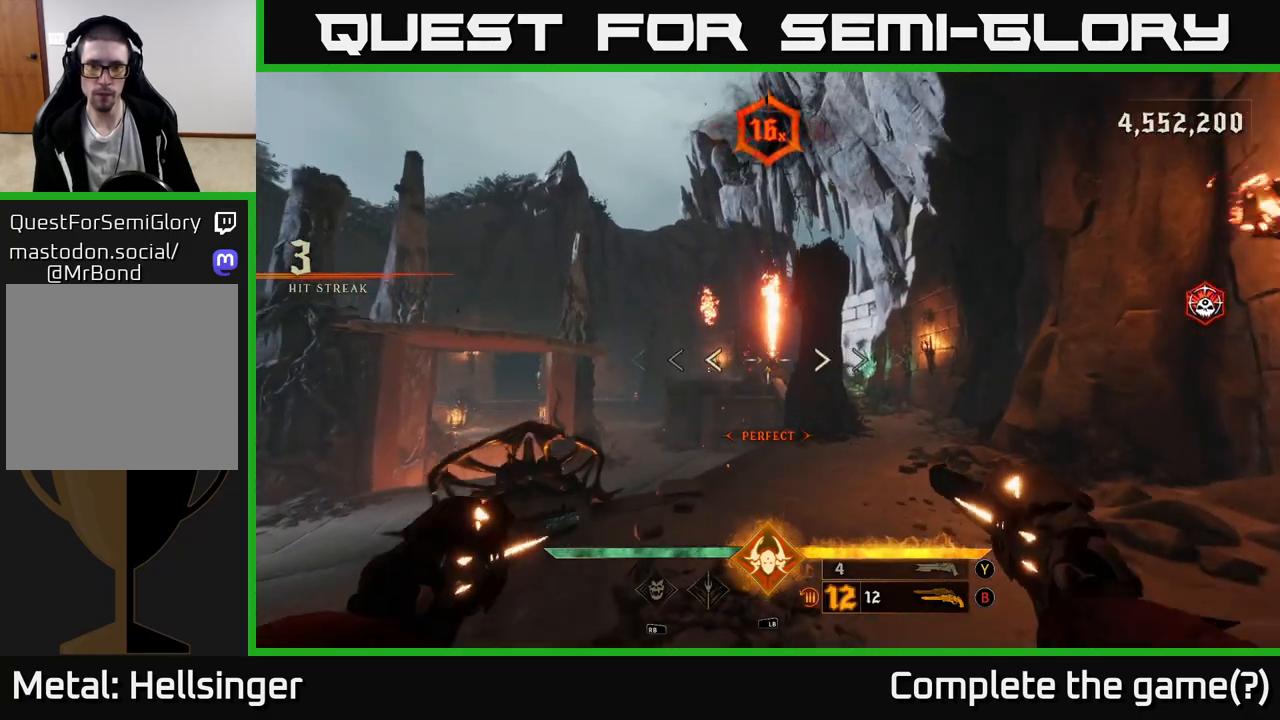
{"buttons": [], "left_stick": "up-right", "right_stick": "center", "events": [[333, "right_stick", "left"], [400, "right_stick", "center"], [417, "R2", "down"], [433, "left_stick", "up-right"], [483, "R2", "up"]]}
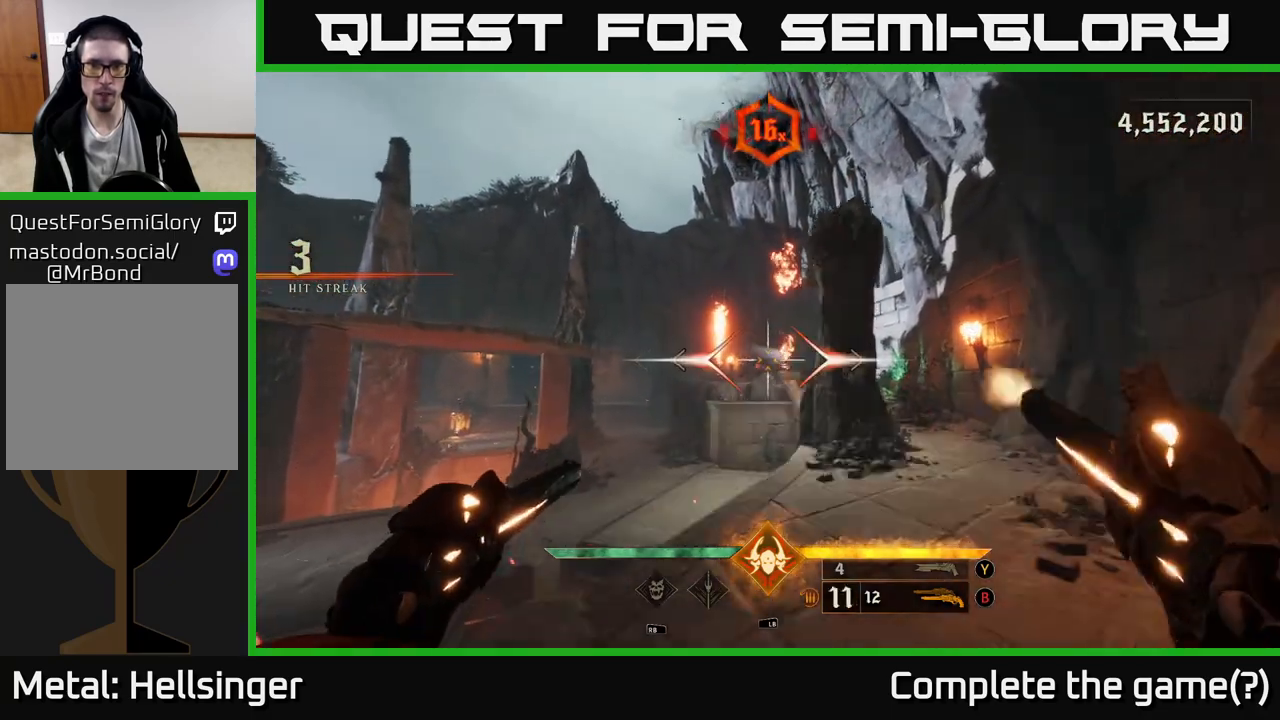
{"buttons": [], "left_stick": "up-right", "right_stick": "center", "events": [[233, "left_stick", "up"], [283, "right_stick", "left"], [333, "left_stick", "up-right"], [333, "right_stick", "center"], [367, "R2", "down"], [383, "R2", "up"]]}
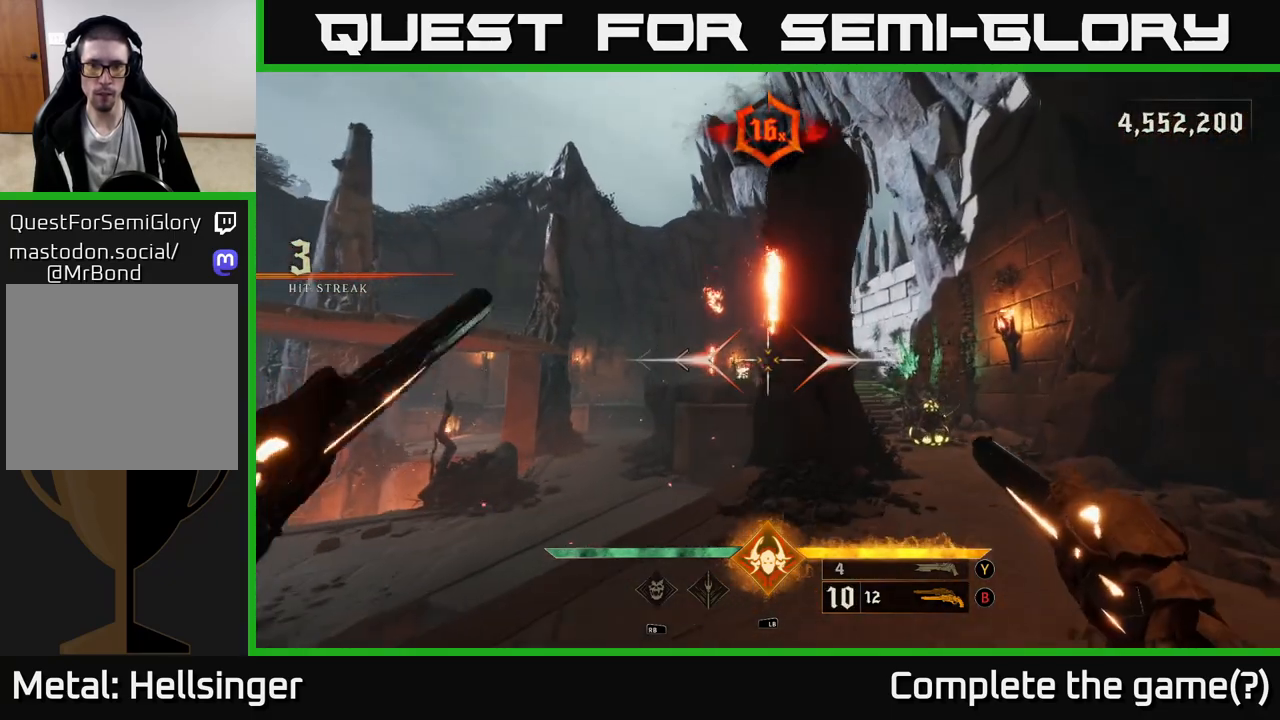
{"buttons": [], "left_stick": "center", "right_stick": "center", "events": [[200, "right_stick", "down-right"], [217, "left_stick", "right"], [350, "R2", "down"], [383, "right_stick", "center"], [400, "left_stick", "center"], [417, "R2", "up"]]}